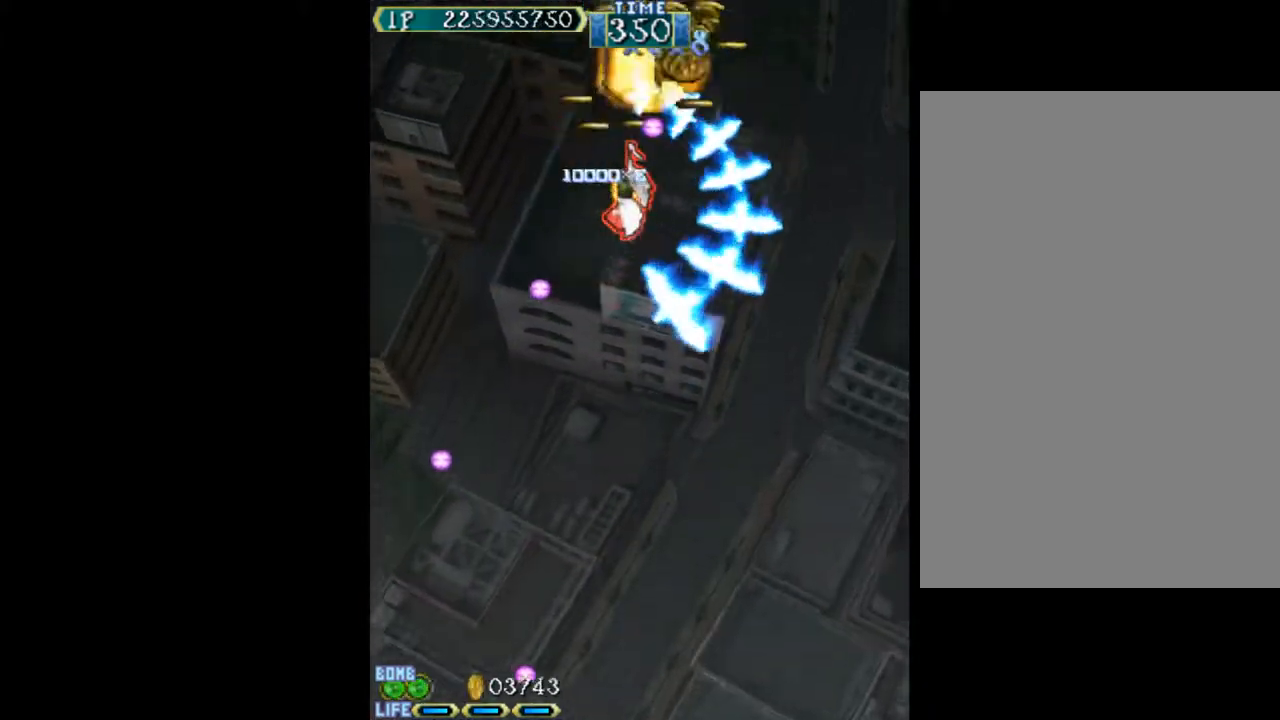
Gameplay with keyboard; each line is a JSON object with the keys held at the frame after it. "events" lists presses ("down") and releases ("up") of "c", "d", "down", "left", "q", "right", "s", "shift", "space", "up", "w" and "x" between this image and that frame as [ms after this image, input, new state], when the widget could be followed in between. No other keys are recorded. Mouse input is not recorded.
{"keys": ["right", "w"], "events": [[50, "right", "up"], [100, "right", "down"], [183, "right", "up"], [283, "right", "down"], [333, "right", "up"], [417, "right", "down"]]}
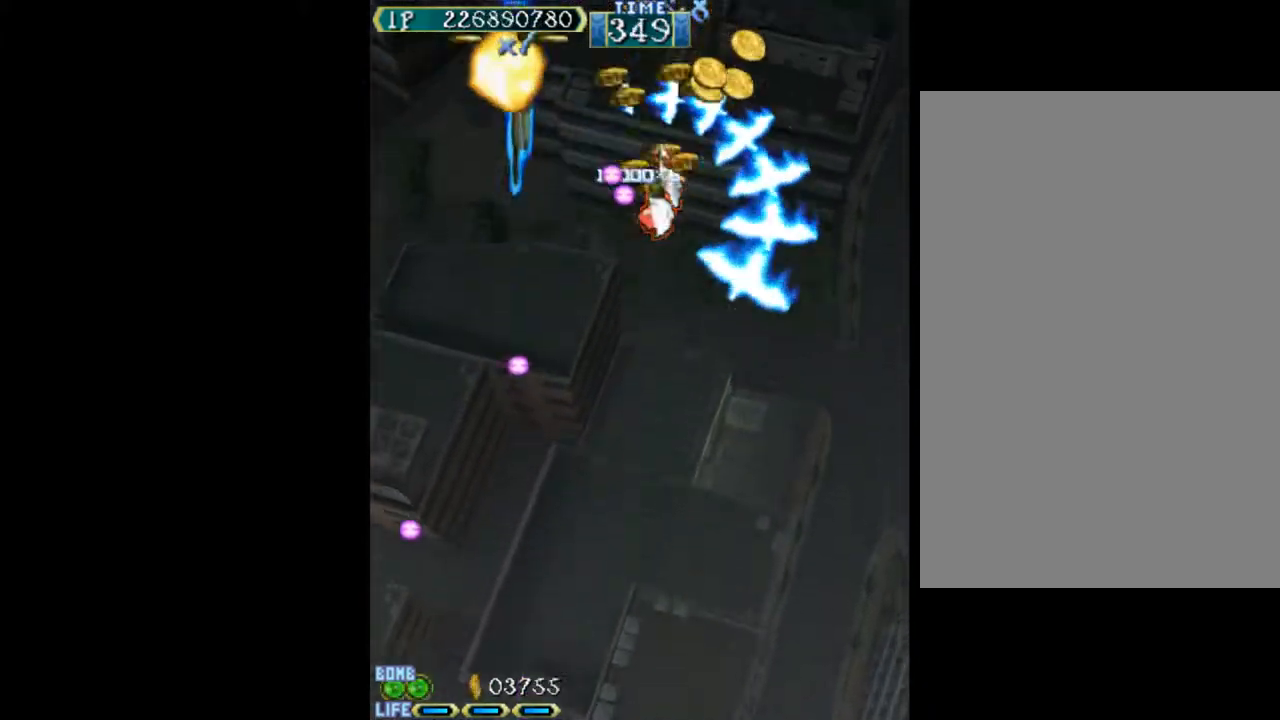
{"keys": ["right", "w"], "events": [[17, "right", "up"], [117, "right", "down"], [200, "right", "up"], [250, "right", "down"], [350, "right", "up"], [433, "right", "down"]]}
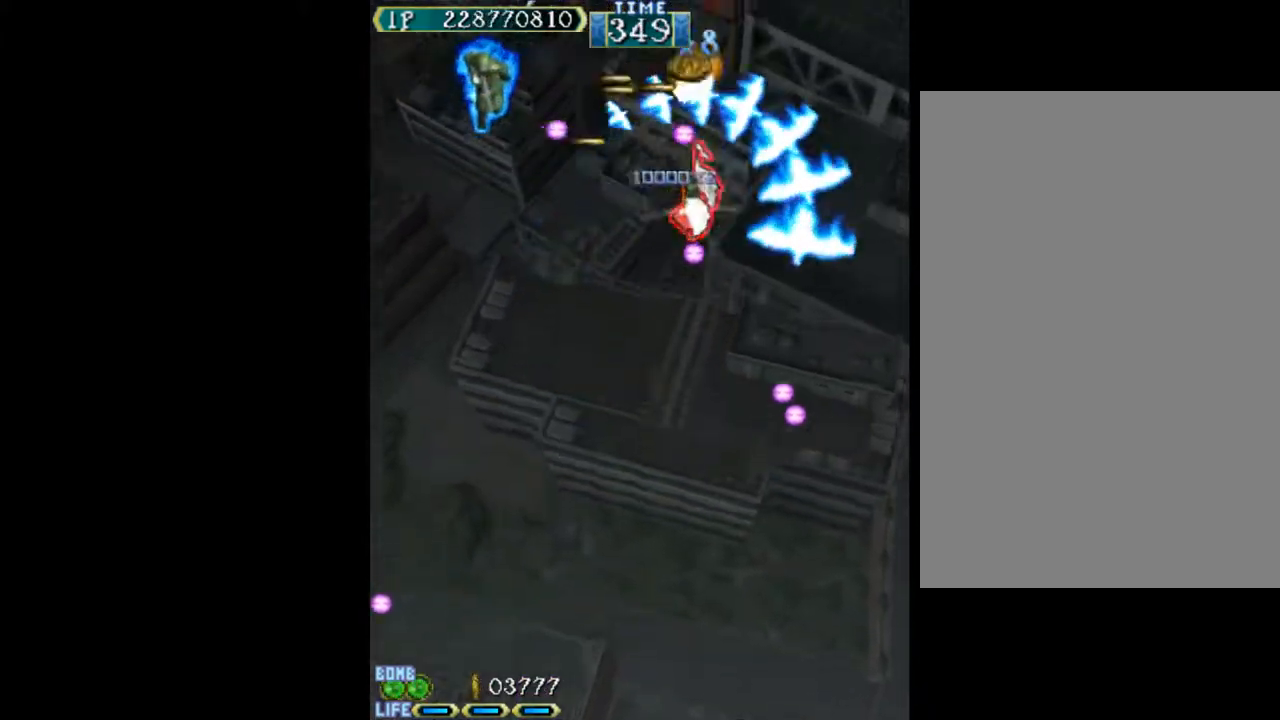
{"keys": ["w"], "events": [[33, "right", "up"], [83, "right", "down"], [350, "right", "up"], [450, "right", "down"], [483, "right", "up"]]}
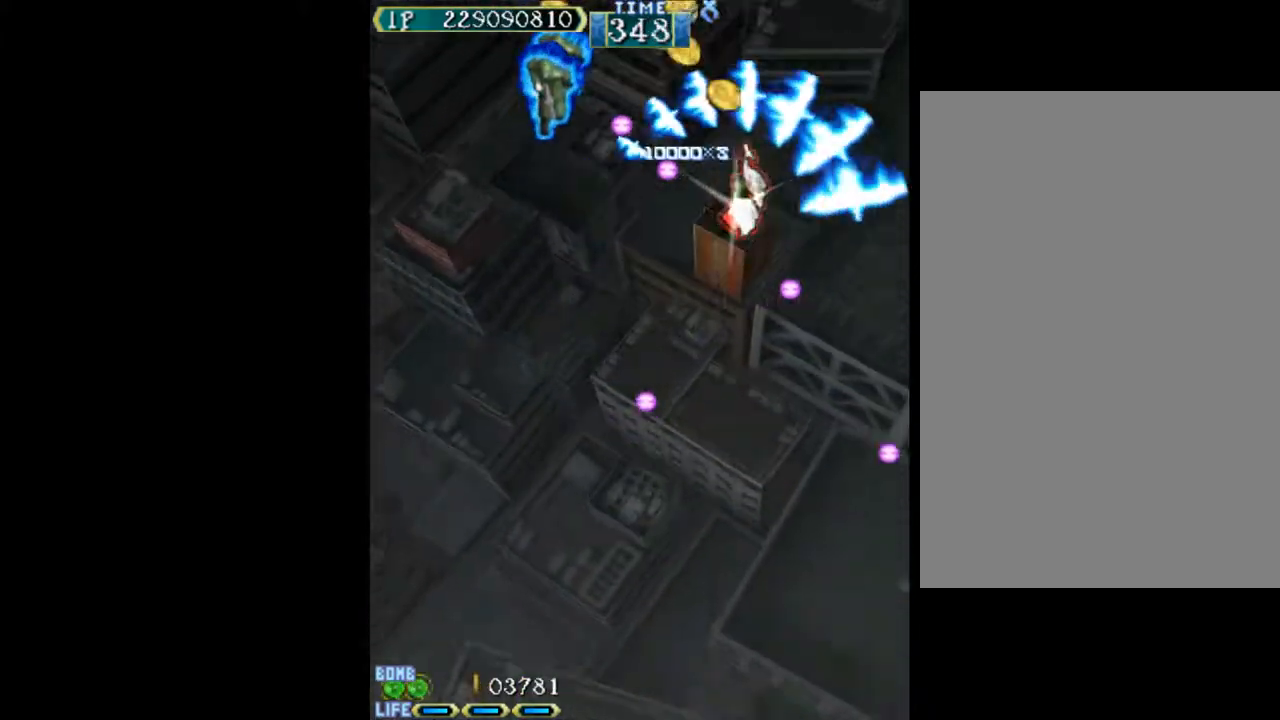
{"keys": ["left", "w"], "events": [[50, "left", "down"], [83, "down", "down"], [133, "w", "up"], [367, "down", "up"], [367, "w", "down"]]}
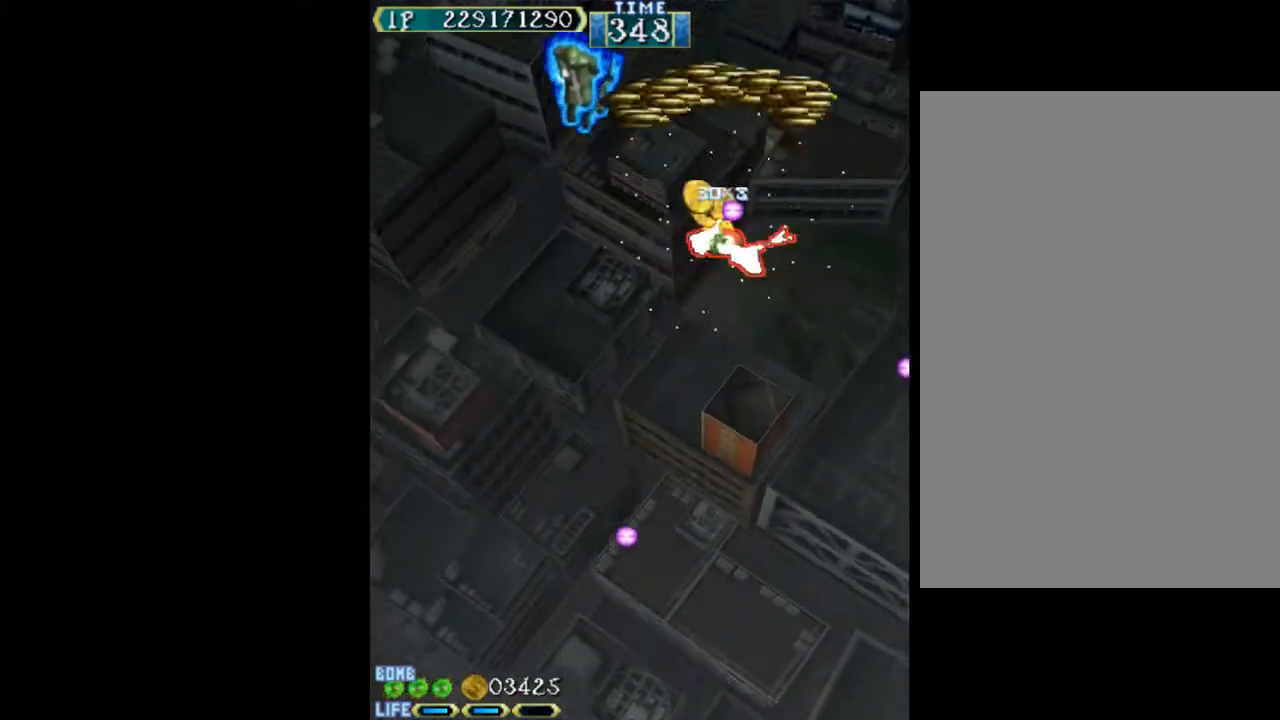
{"keys": ["left", "up", "w"], "events": [[200, "up", "down"]]}
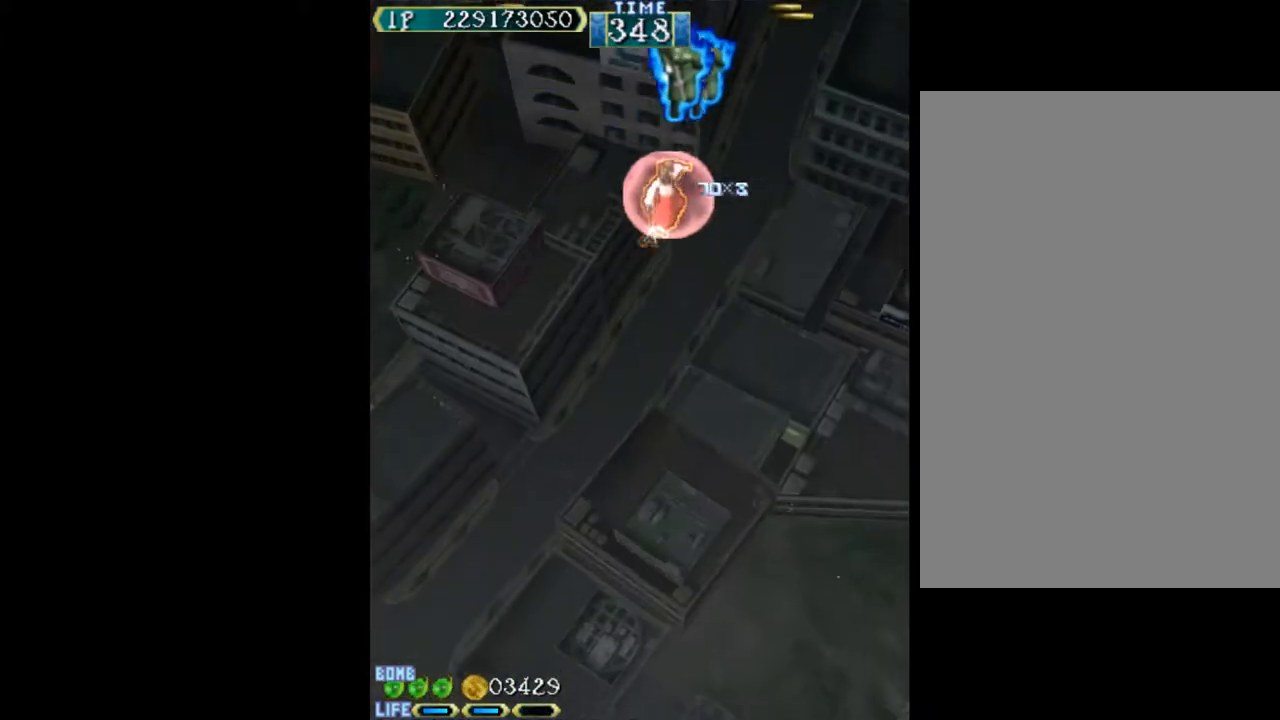
{"keys": ["right", "up", "w"], "events": [[117, "left", "up"], [167, "right", "down"]]}
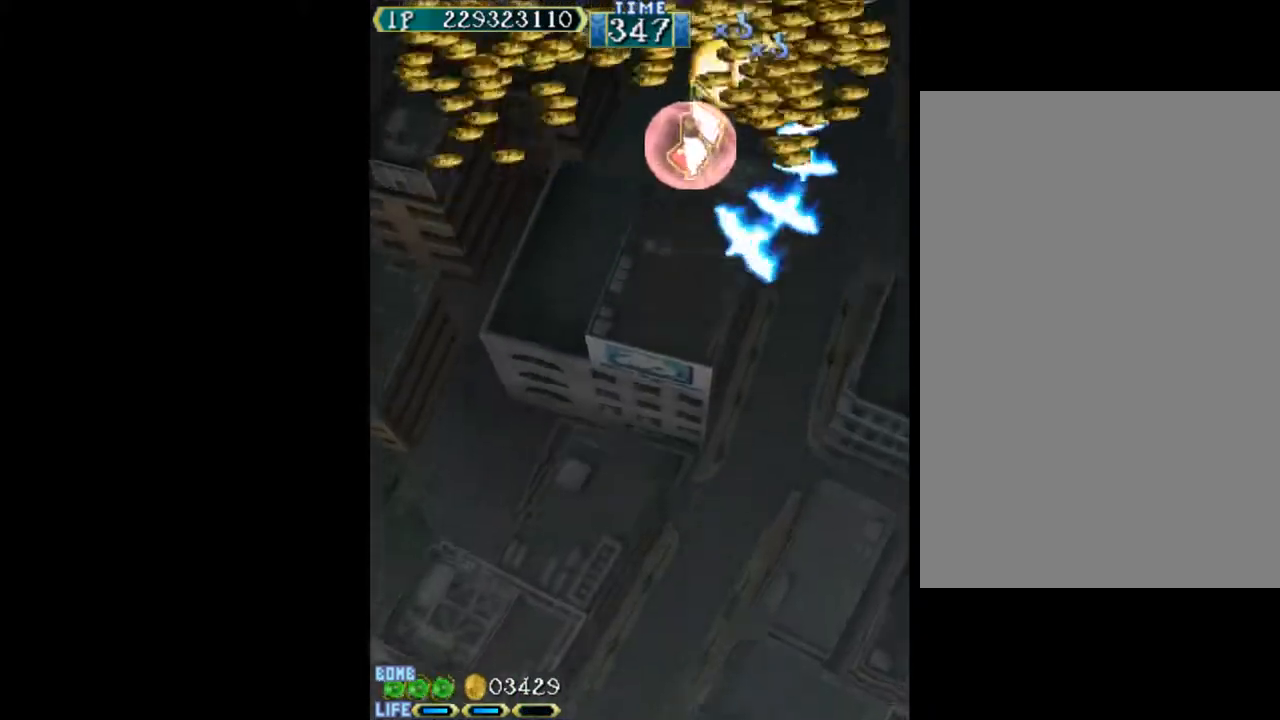
{"keys": ["down", "left"], "events": [[83, "up", "up"], [183, "right", "up"], [233, "left", "down"], [283, "down", "down"], [317, "w", "up"]]}
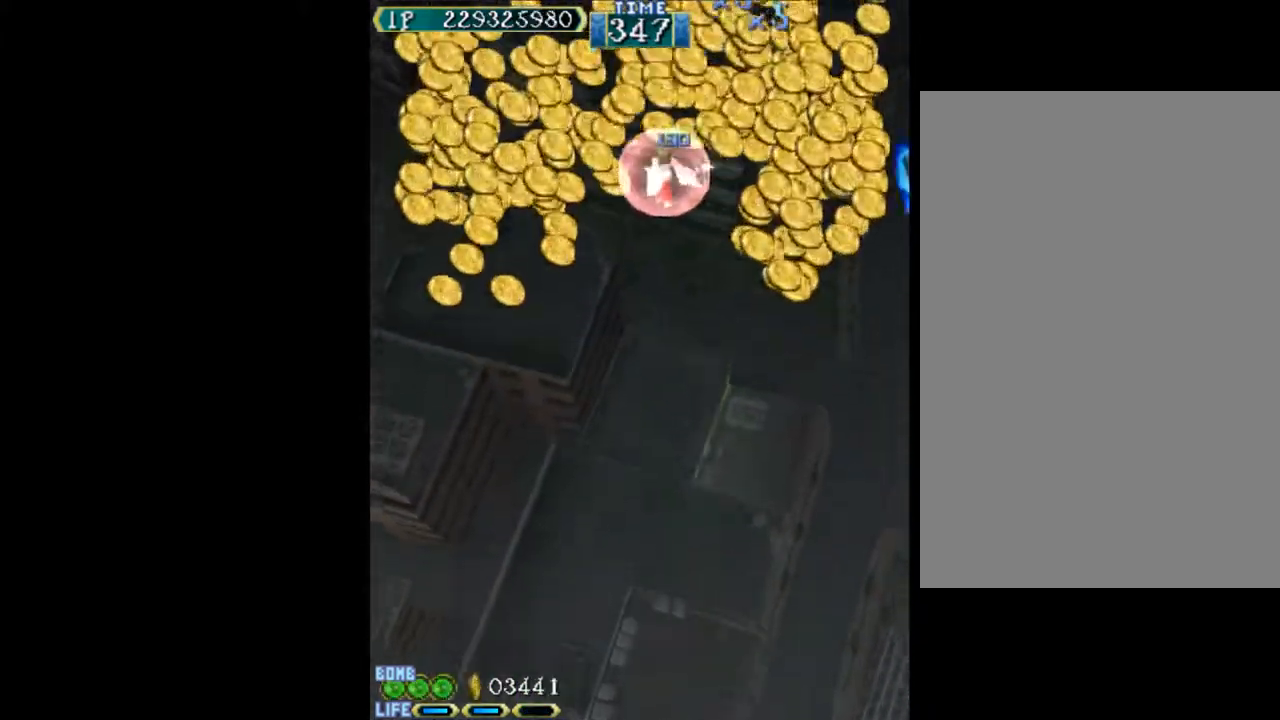
{"keys": ["down", "right", "w"], "events": [[50, "w", "down"], [150, "left", "up"], [200, "right", "down"]]}
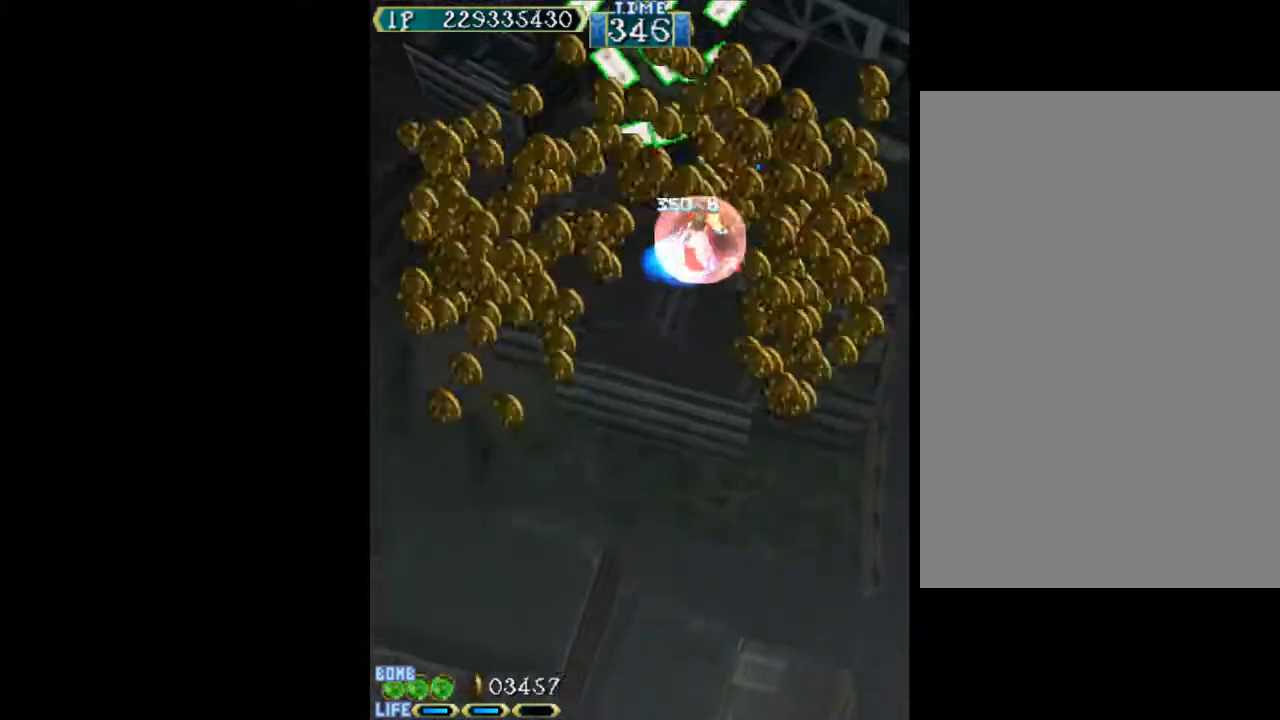
{"keys": ["down", "right", "w"], "events": []}
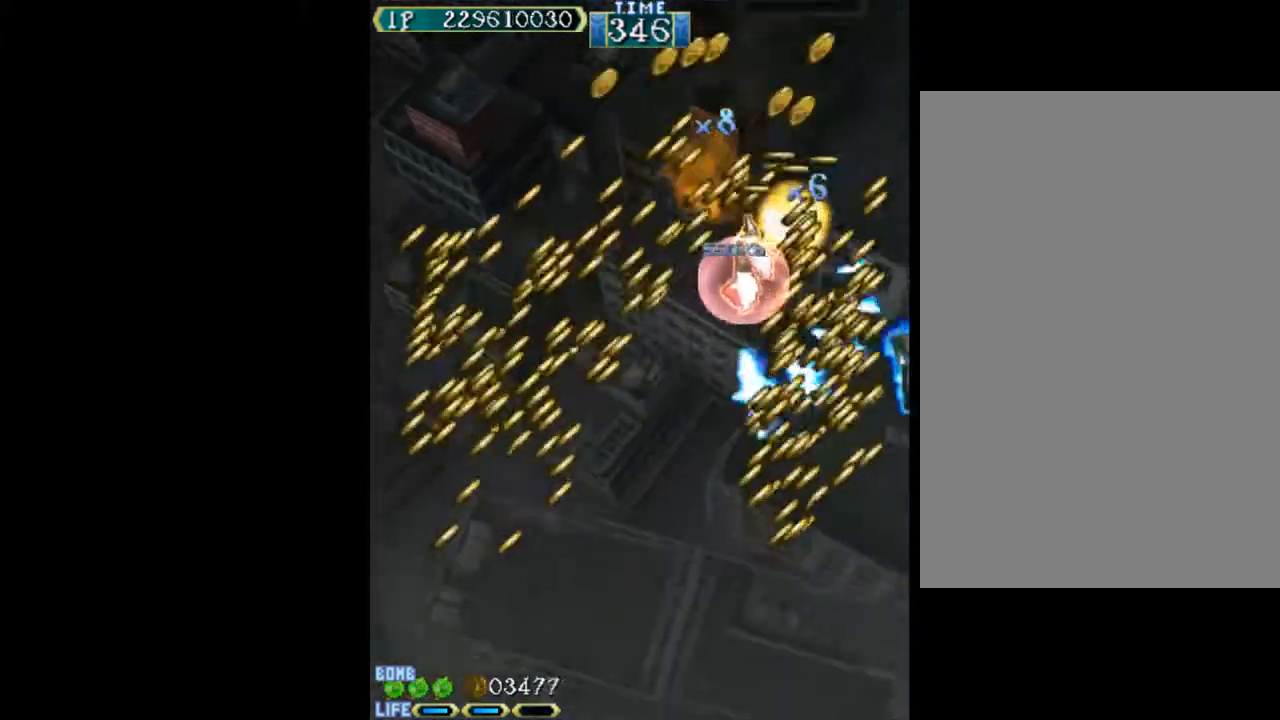
{"keys": ["down", "w"], "events": [[317, "right", "up"]]}
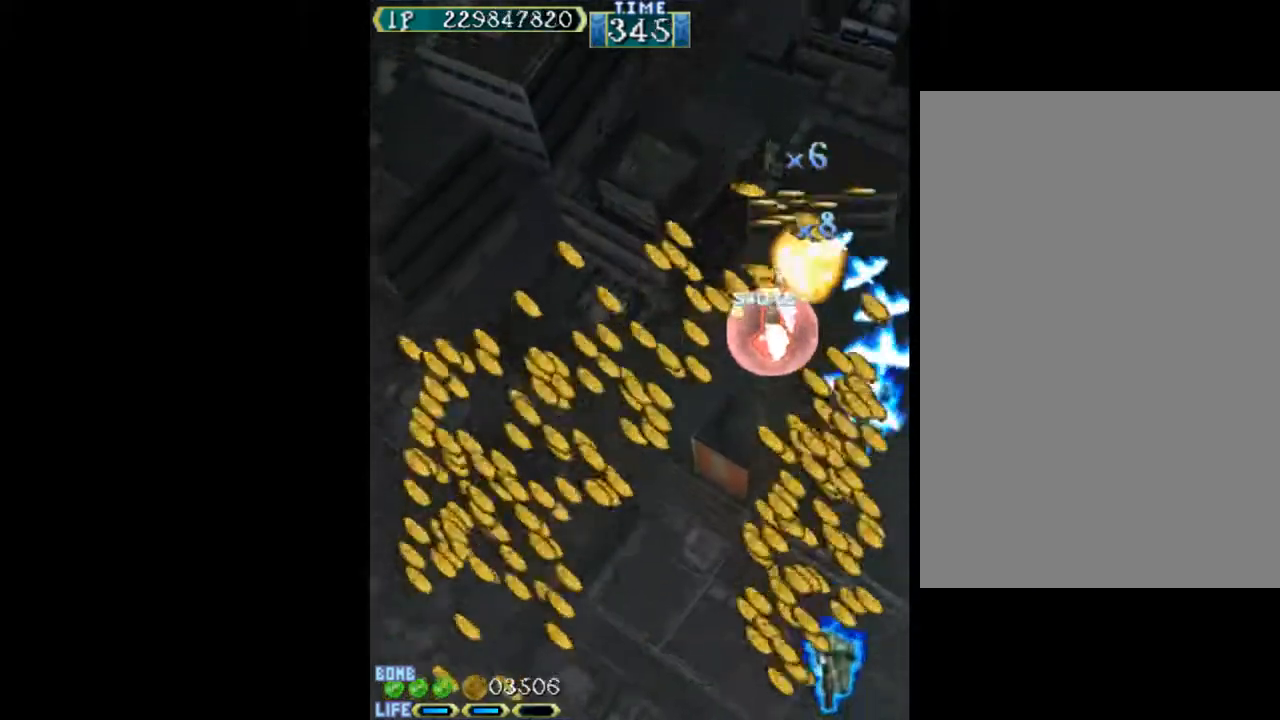
{"keys": ["down", "w"], "events": []}
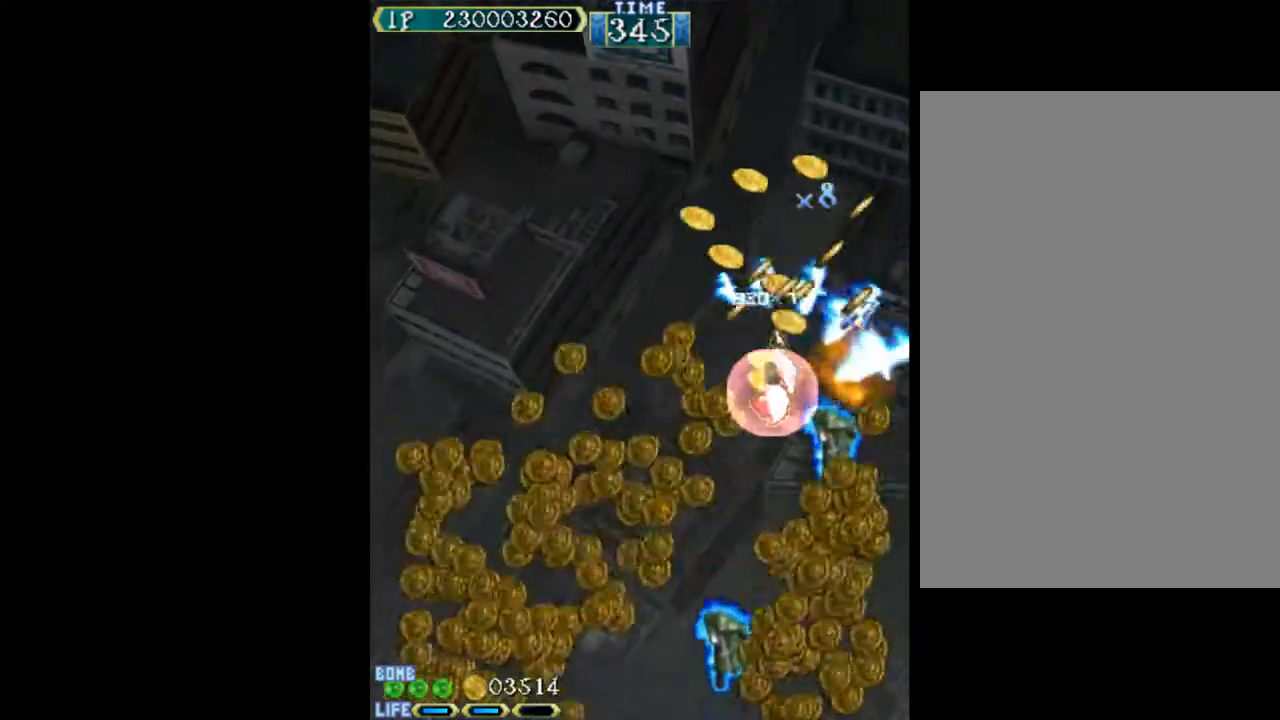
{"keys": ["down", "left", "w"], "events": [[117, "left", "down"]]}
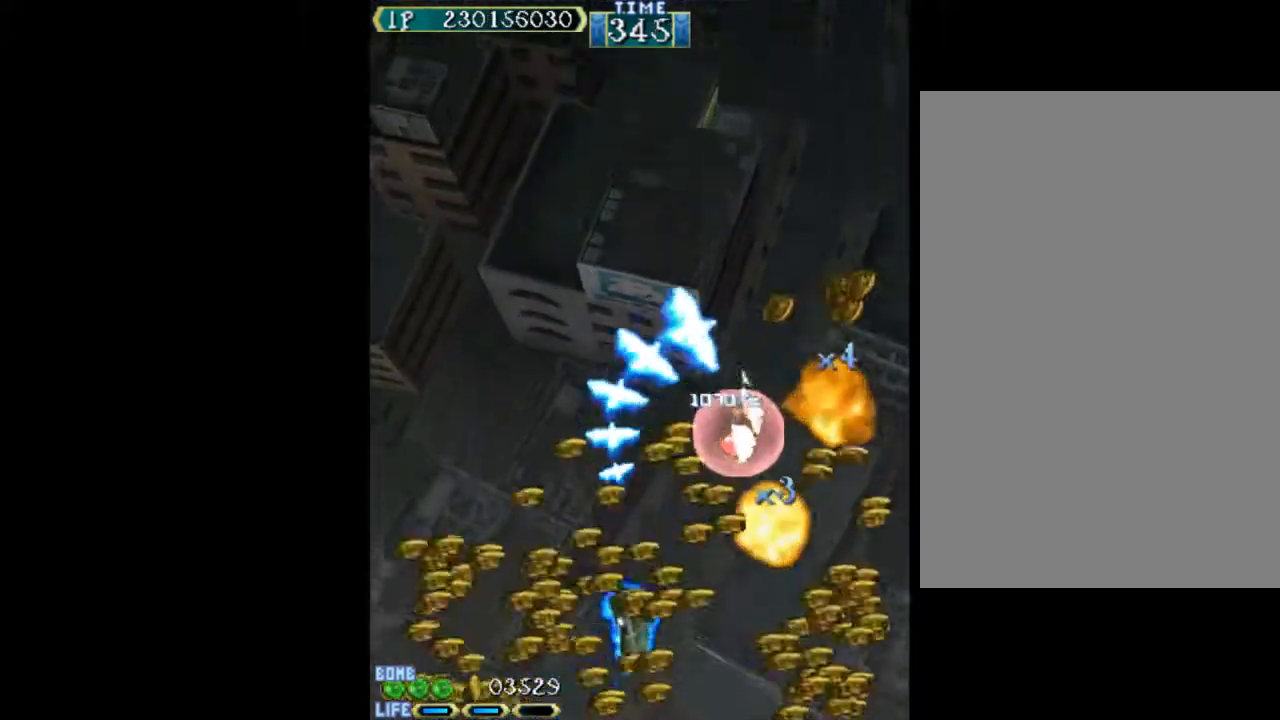
{"keys": ["left", "w"], "events": [[317, "down", "up"]]}
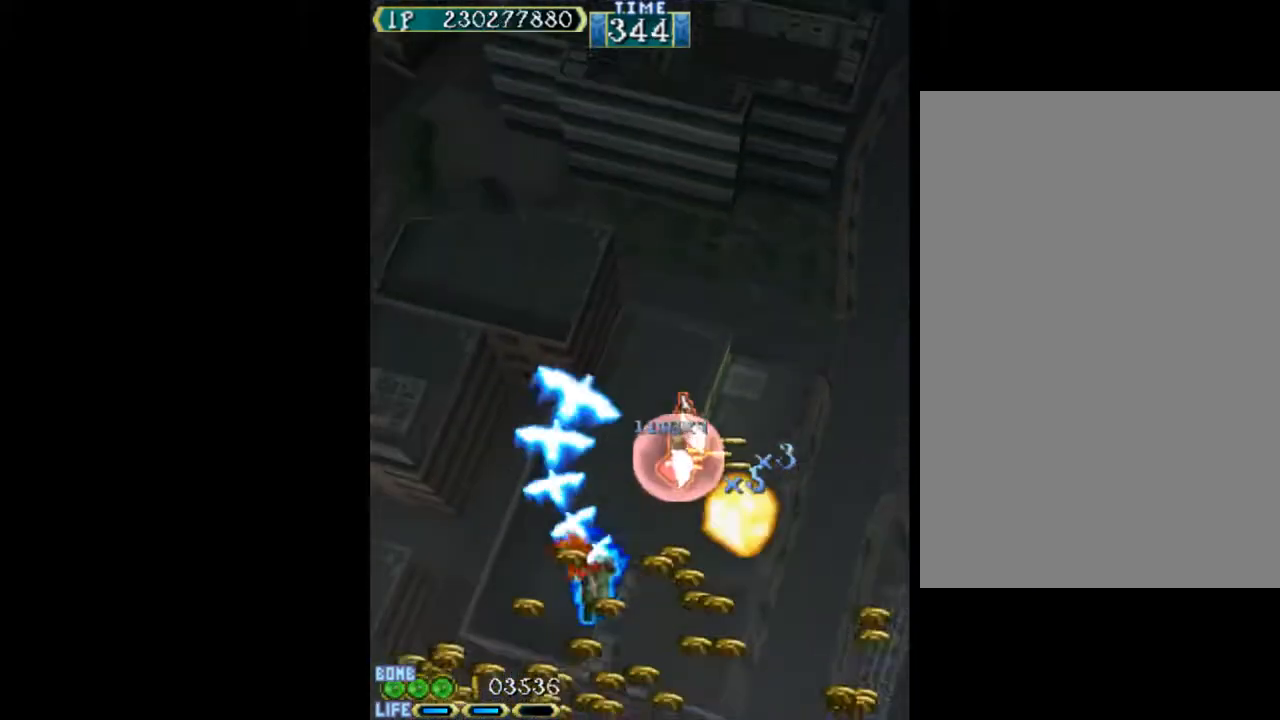
{"keys": ["left", "w"], "events": []}
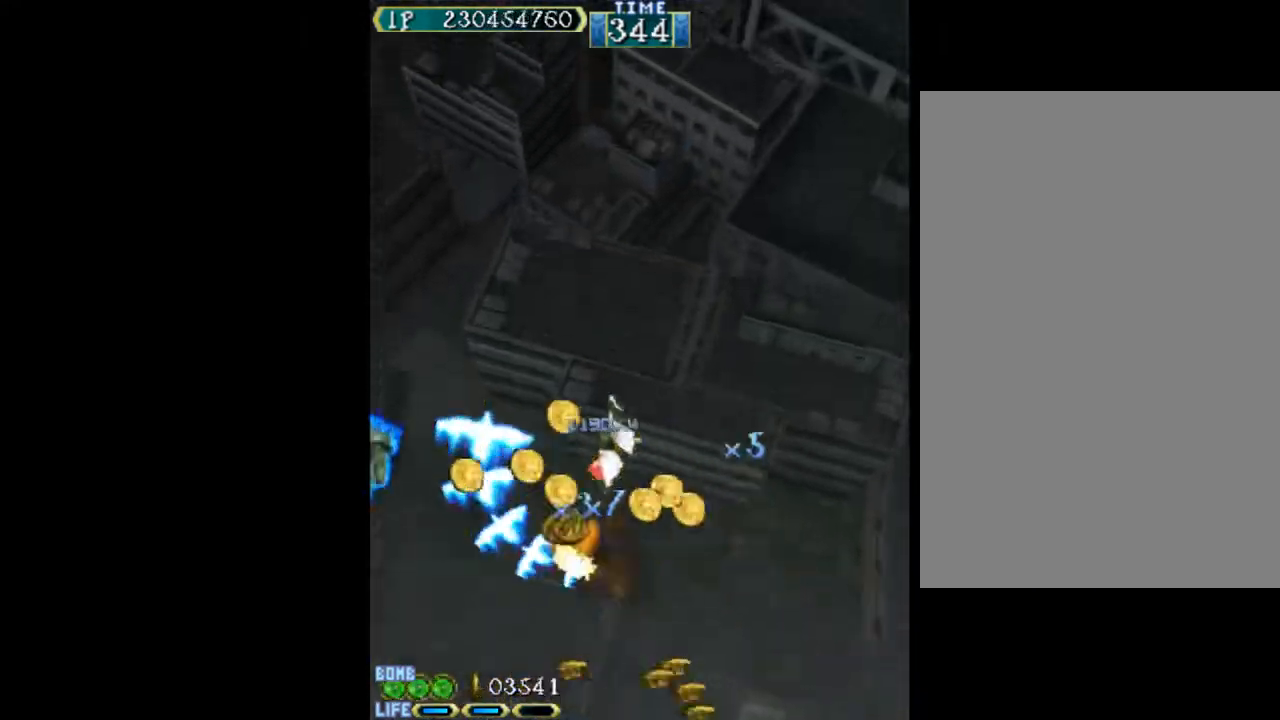
{"keys": ["left", "up", "w"], "events": [[300, "up", "down"]]}
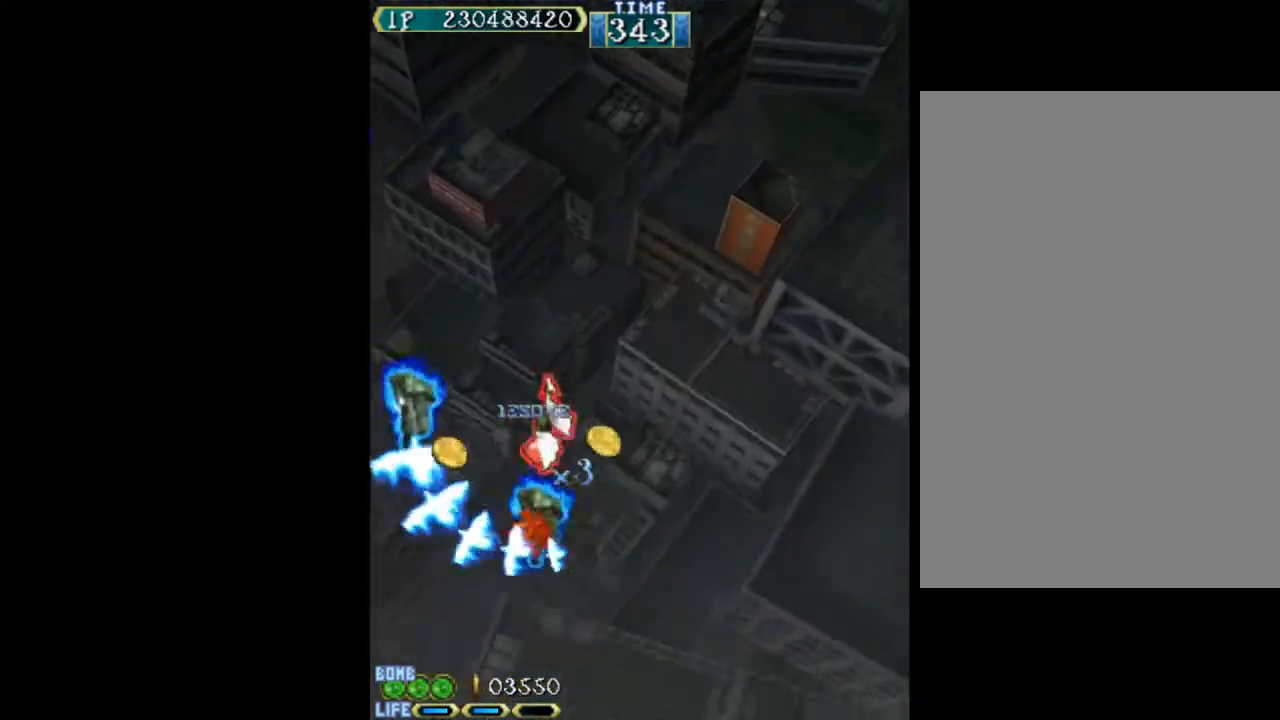
{"keys": ["up", "w"], "events": [[450, "left", "up"]]}
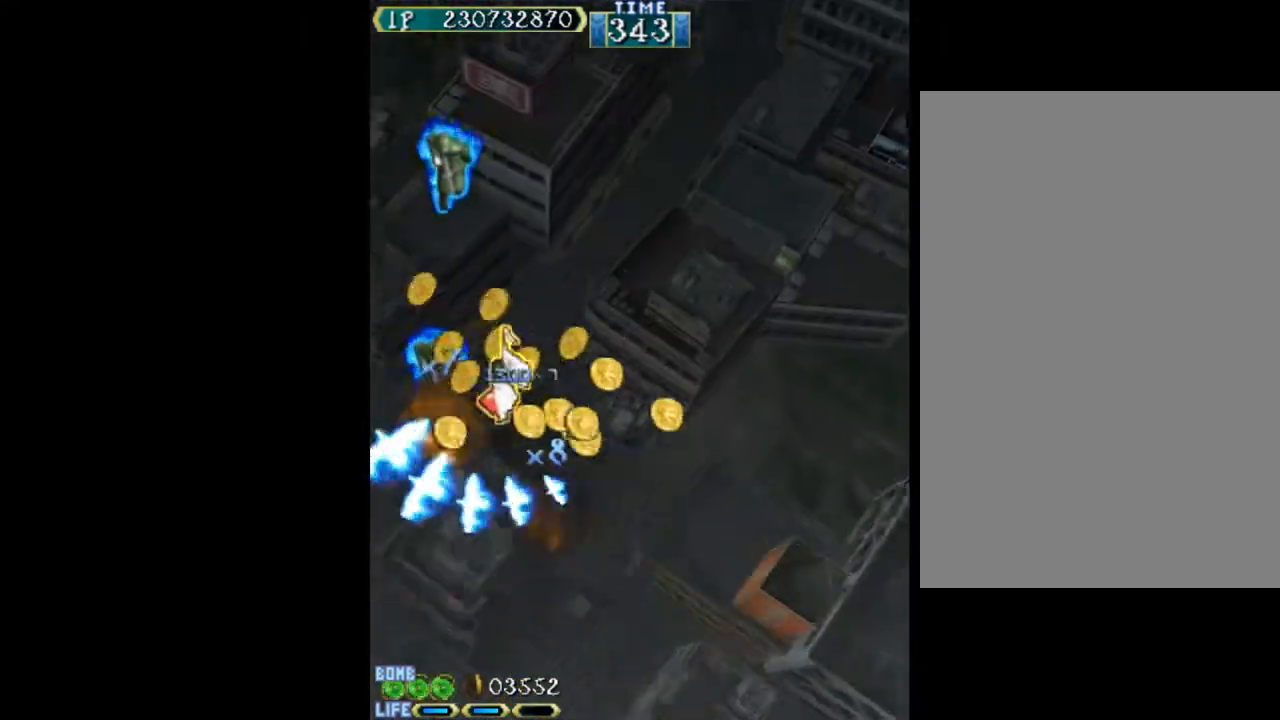
{"keys": ["up", "w"], "events": []}
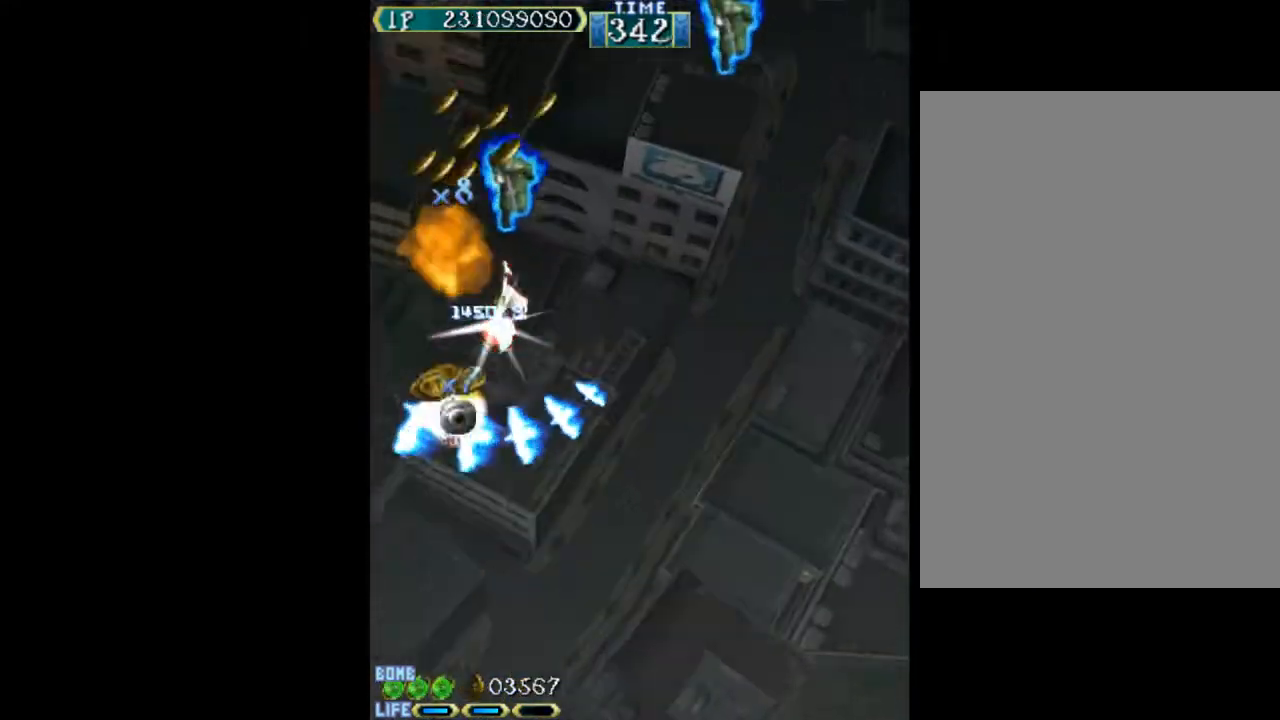
{"keys": ["right", "up", "w"], "events": [[17, "right", "down"]]}
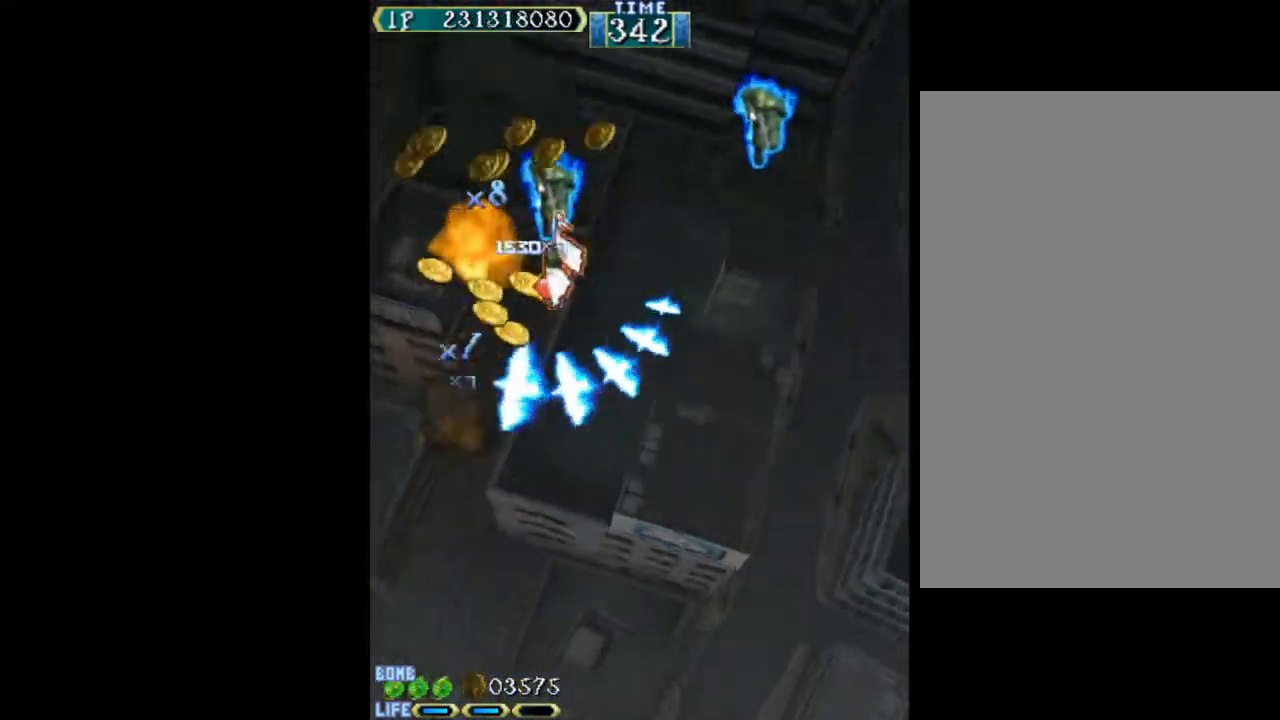
{"keys": ["right", "w"], "events": [[317, "up", "up"]]}
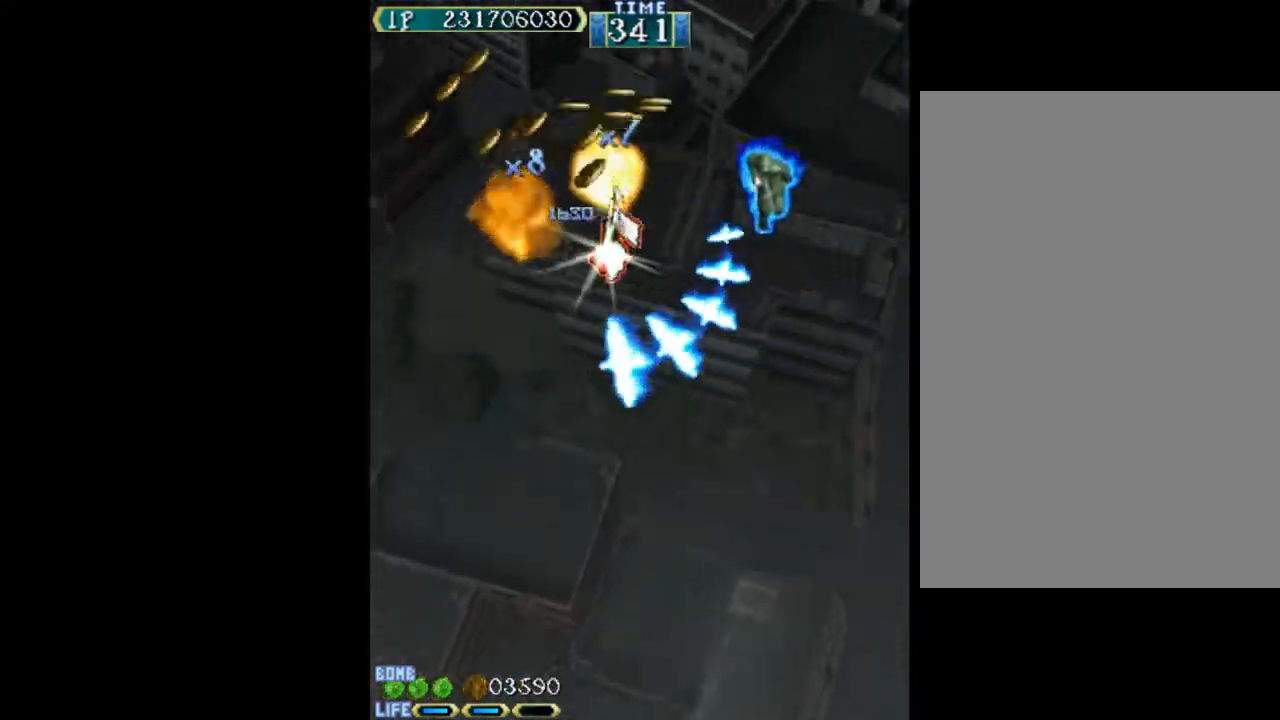
{"keys": ["right", "w"], "events": []}
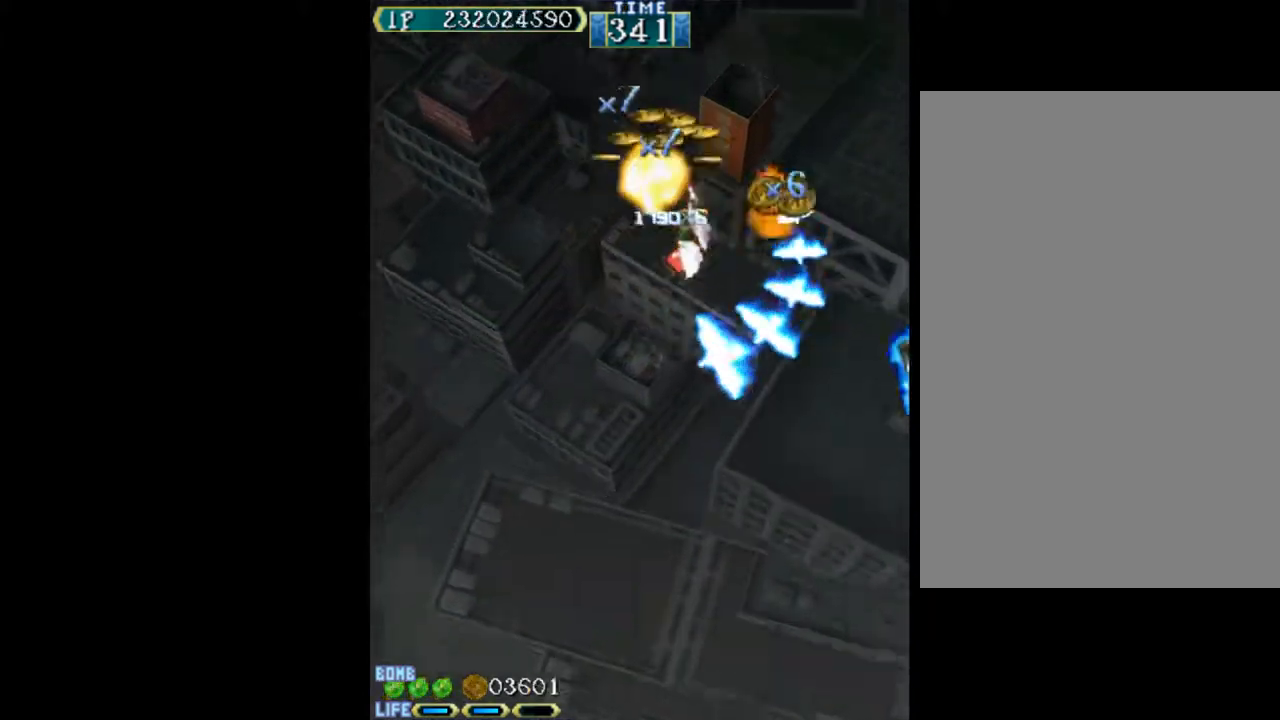
{"keys": ["down", "right", "w"], "events": [[150, "down", "down"]]}
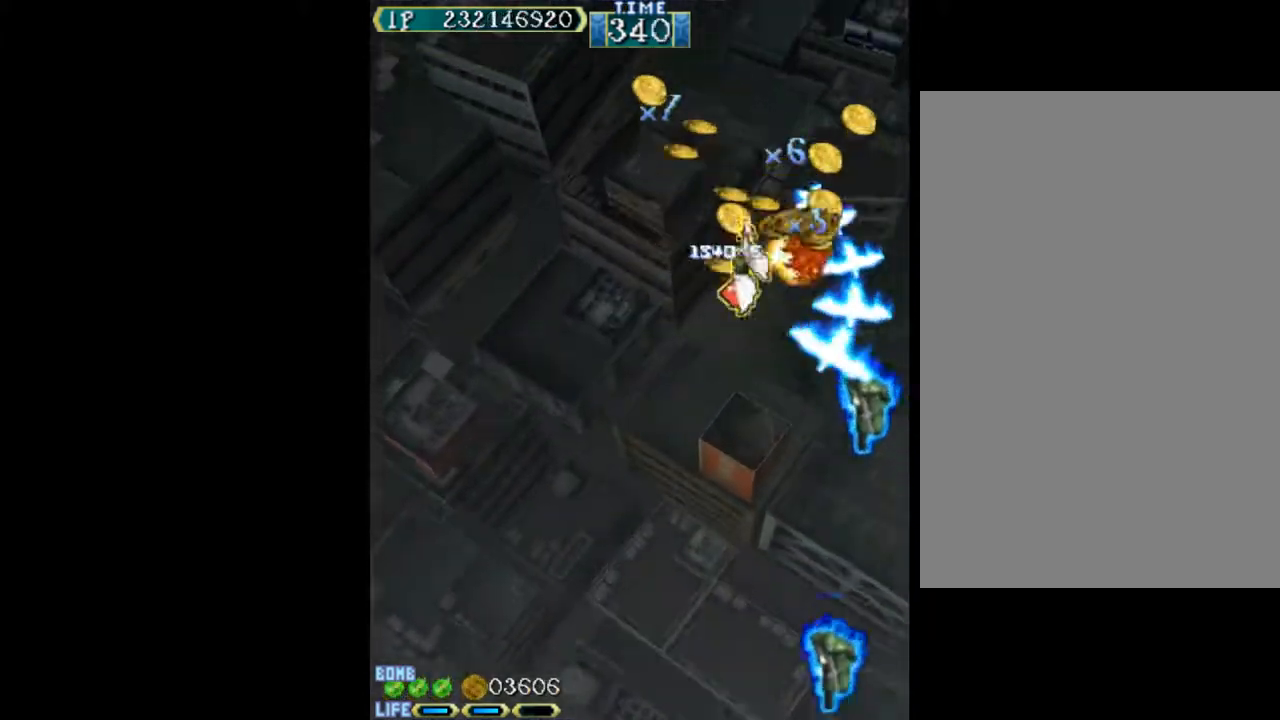
{"keys": ["down", "w"], "events": [[267, "right", "up"]]}
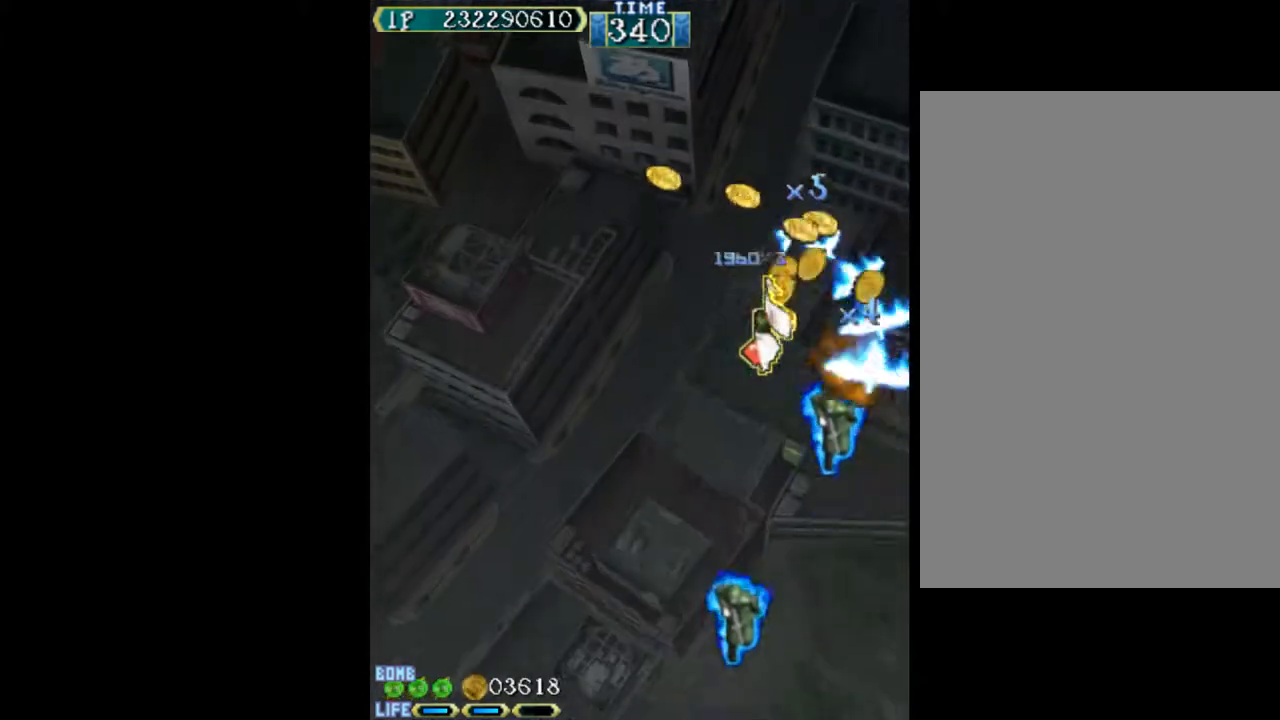
{"keys": ["down", "w"], "events": [[133, "w", "up"], [183, "left", "down"], [183, "w", "down"], [367, "left", "up"]]}
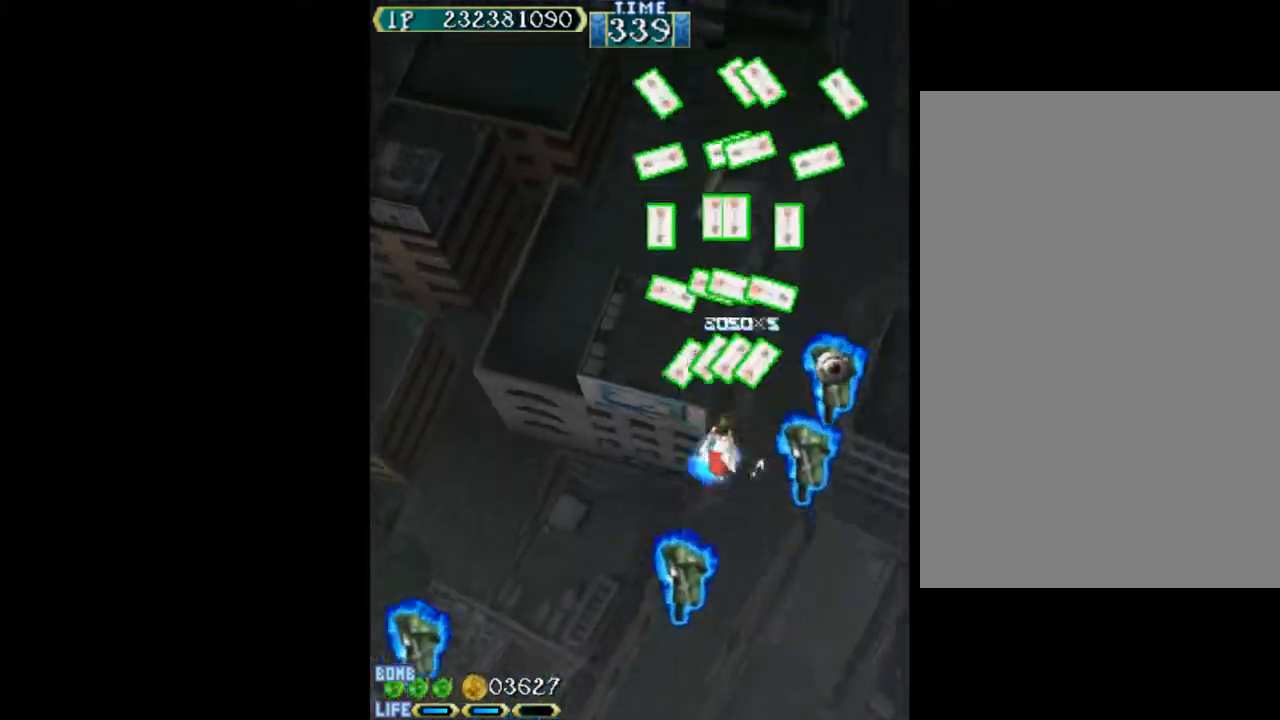
{"keys": ["left", "w"], "events": [[17, "left", "down"], [433, "down", "up"]]}
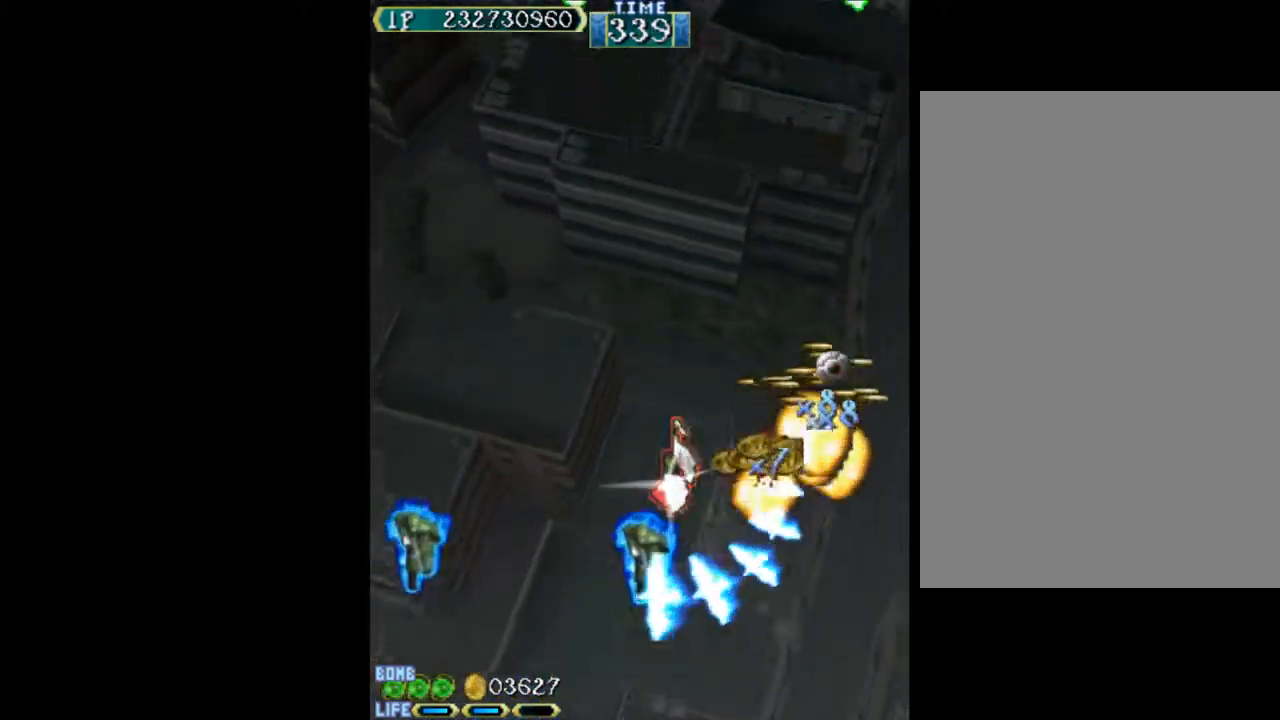
{"keys": ["left", "w"], "events": []}